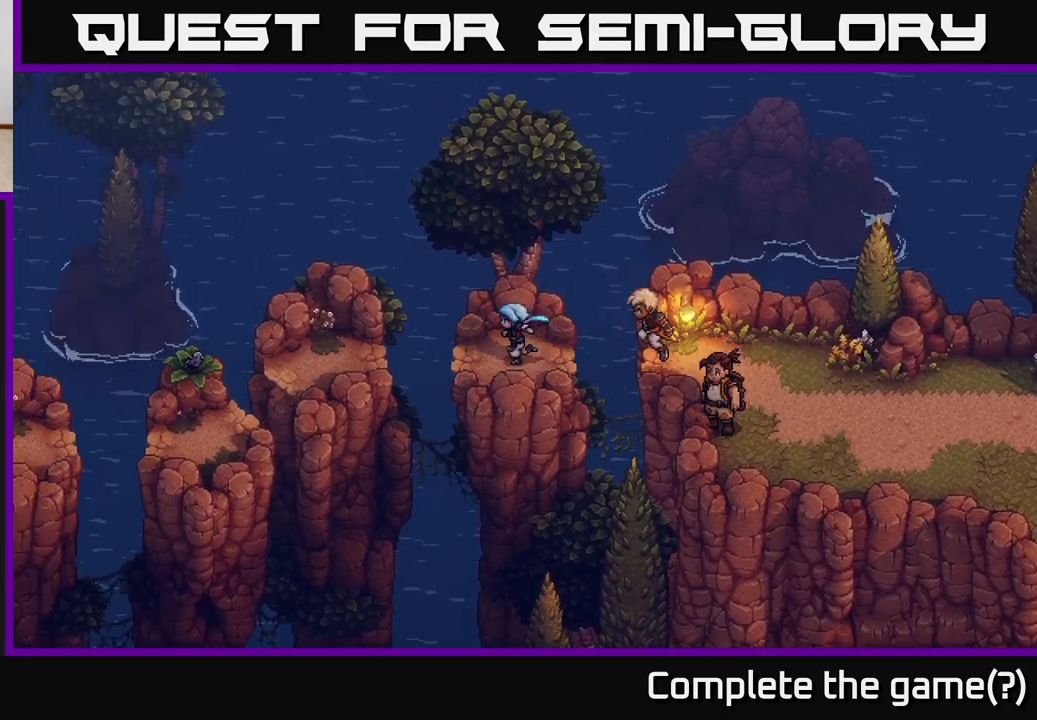
Gameplay with a controller (Xbox layout); each line is a JSON object with the inputs held at the frame after it. "events" lists button and stick changes between this image and that frame as [ms after this image, input, new state], when the widget could be followed in between.
{"buttons": [], "left_stick": "left", "right_stick": "center", "events": [[283, "A", "down"], [500, "A", "up"]]}
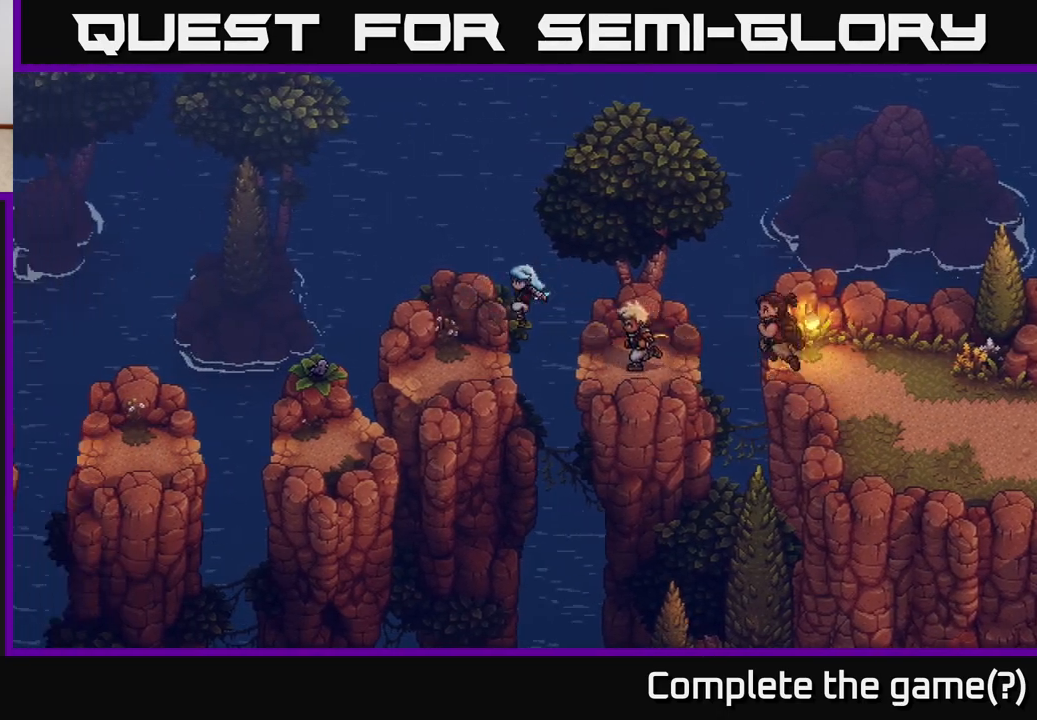
{"buttons": [], "left_stick": "down-left", "right_stick": "center", "events": [[500, "left_stick", "down-left"]]}
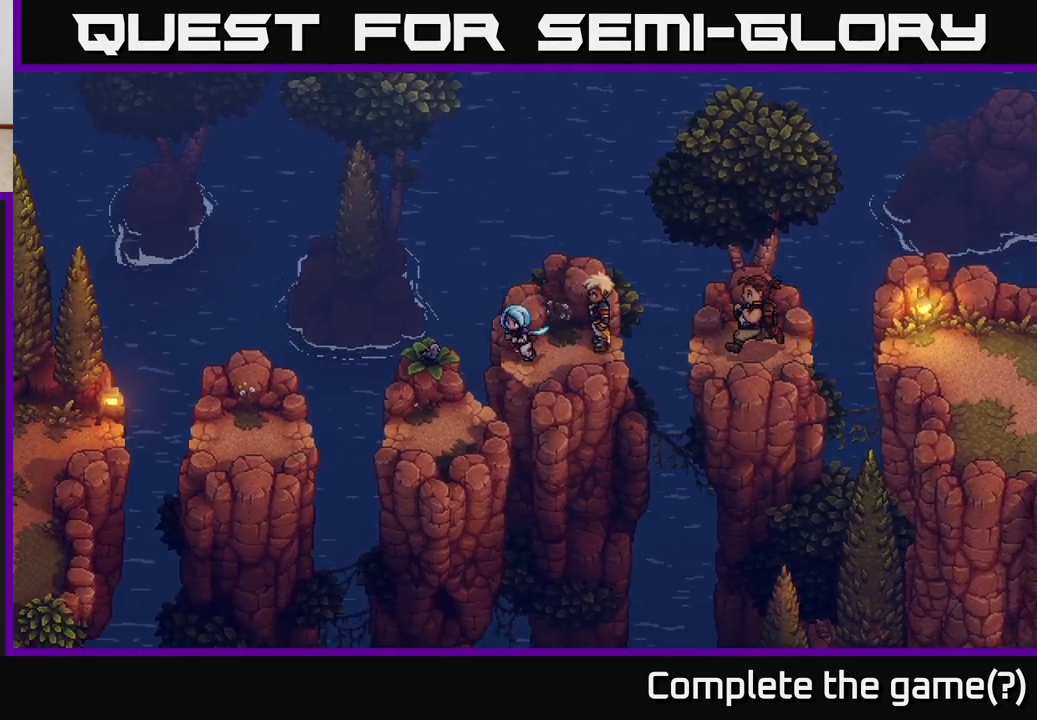
{"buttons": [], "left_stick": "center", "right_stick": "center", "events": [[83, "A", "down"], [283, "A", "up"], [417, "left_stick", "center"]]}
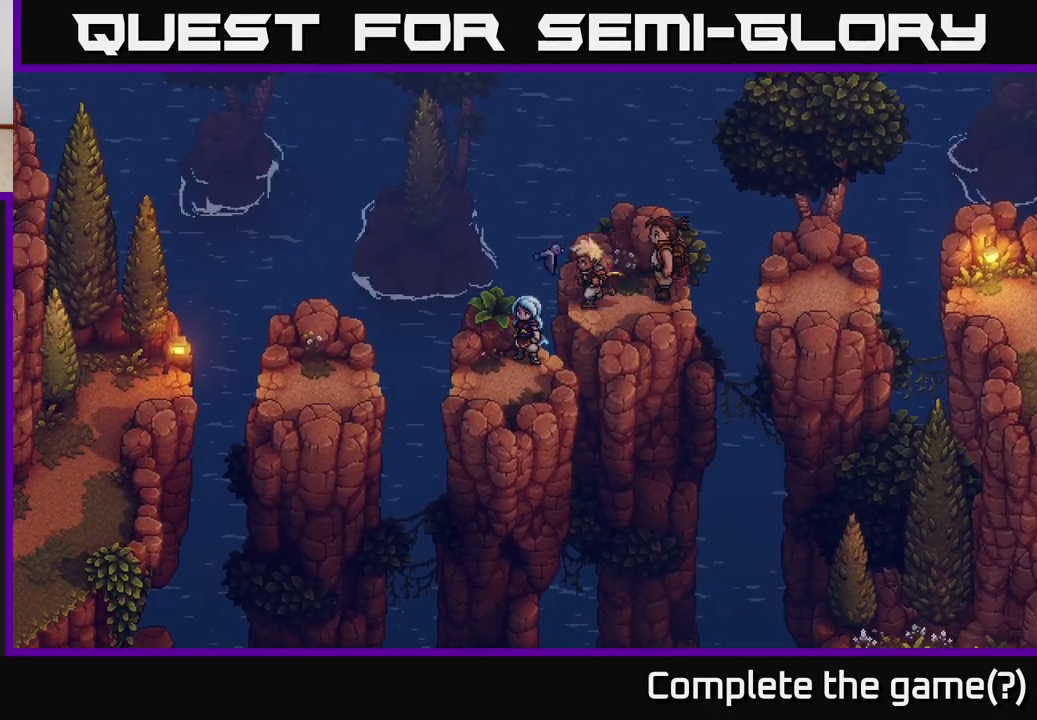
{"buttons": ["A"], "left_stick": "left", "right_stick": "center", "events": [[117, "left_stick", "down-left"], [250, "left_stick", "left"], [467, "A", "down"]]}
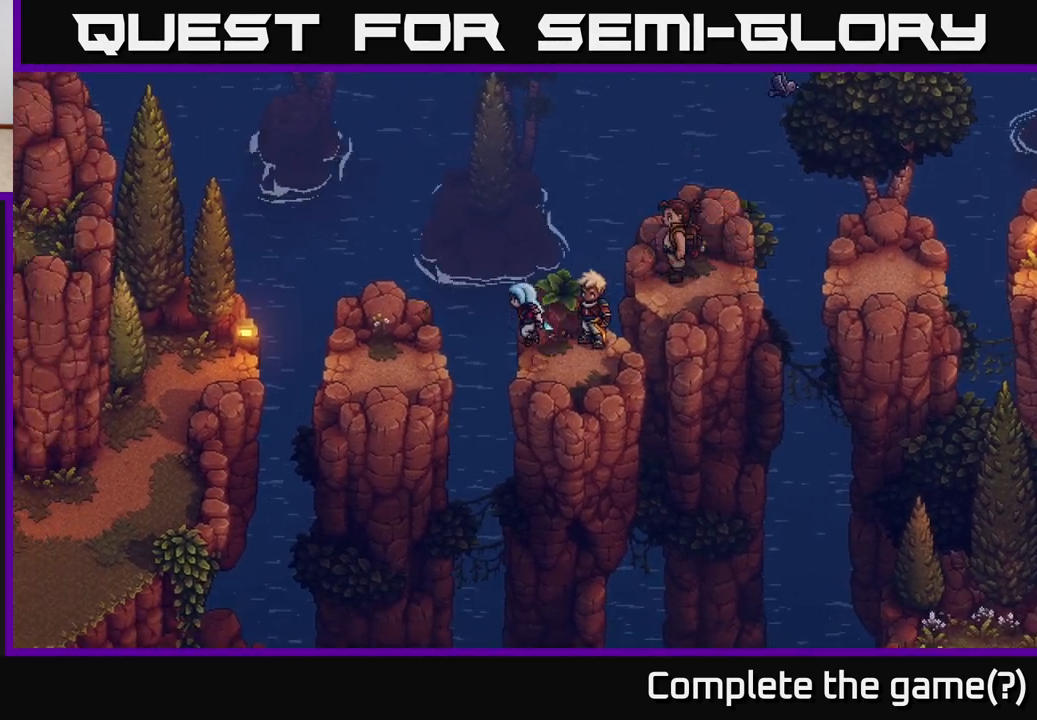
{"buttons": [], "left_stick": "center", "right_stick": "center", "events": [[150, "A", "up"], [433, "left_stick", "center"]]}
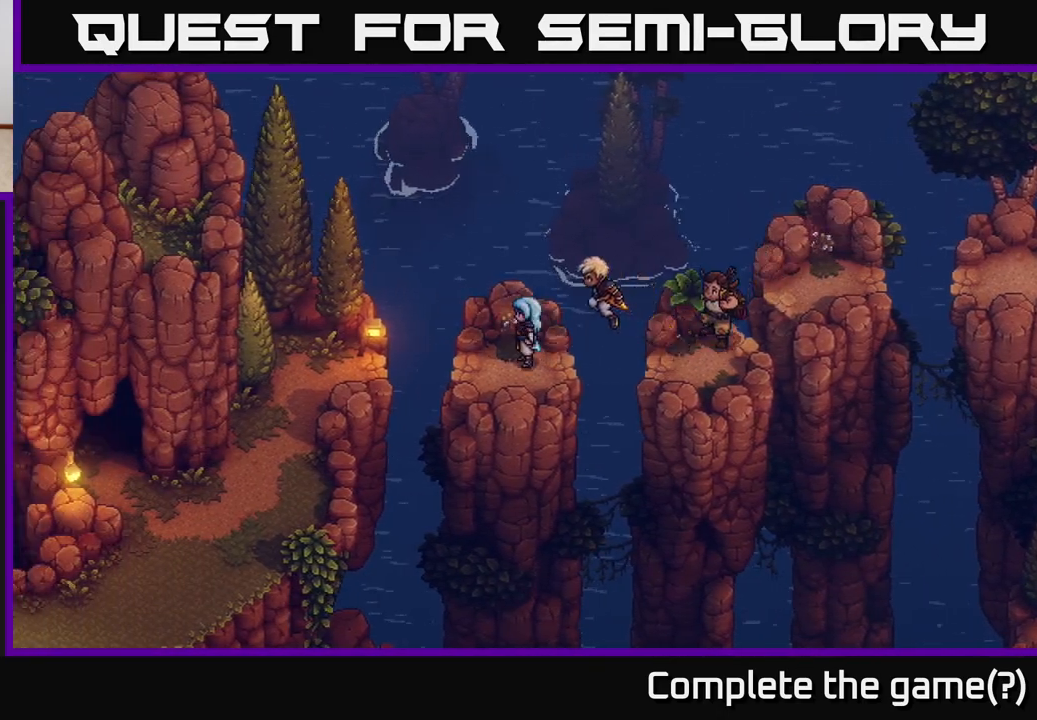
{"buttons": [], "left_stick": "center", "right_stick": "center", "events": [[300, "left_stick", "down-left"], [483, "left_stick", "center"]]}
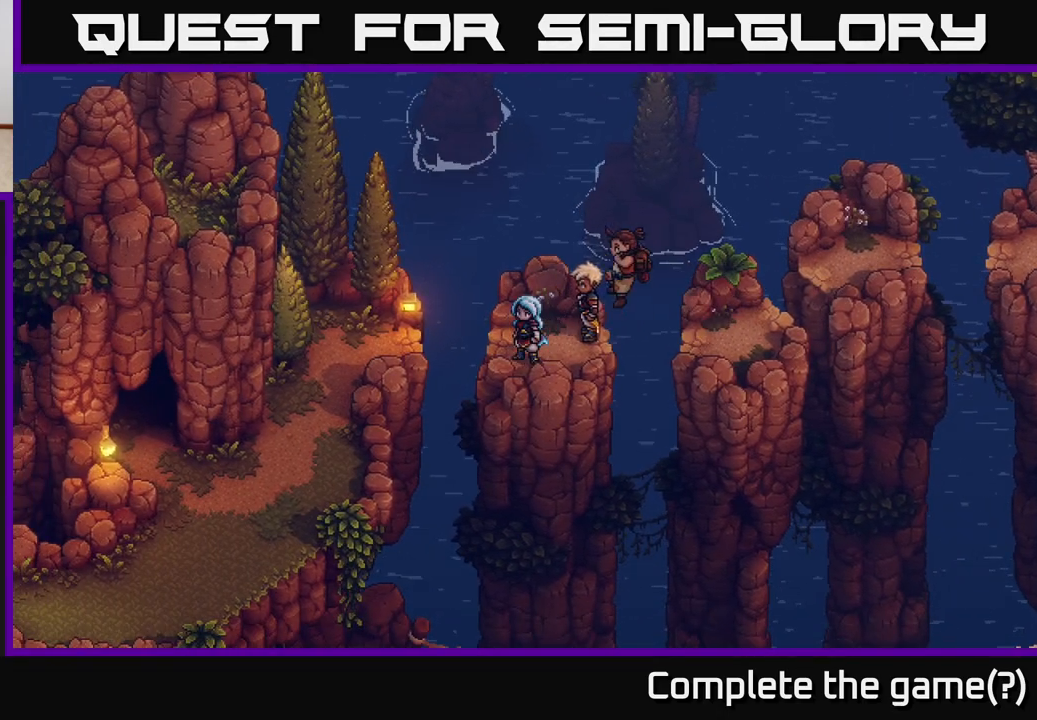
{"buttons": ["A"], "left_stick": "left", "right_stick": "center", "events": [[433, "left_stick", "left"], [500, "A", "down"]]}
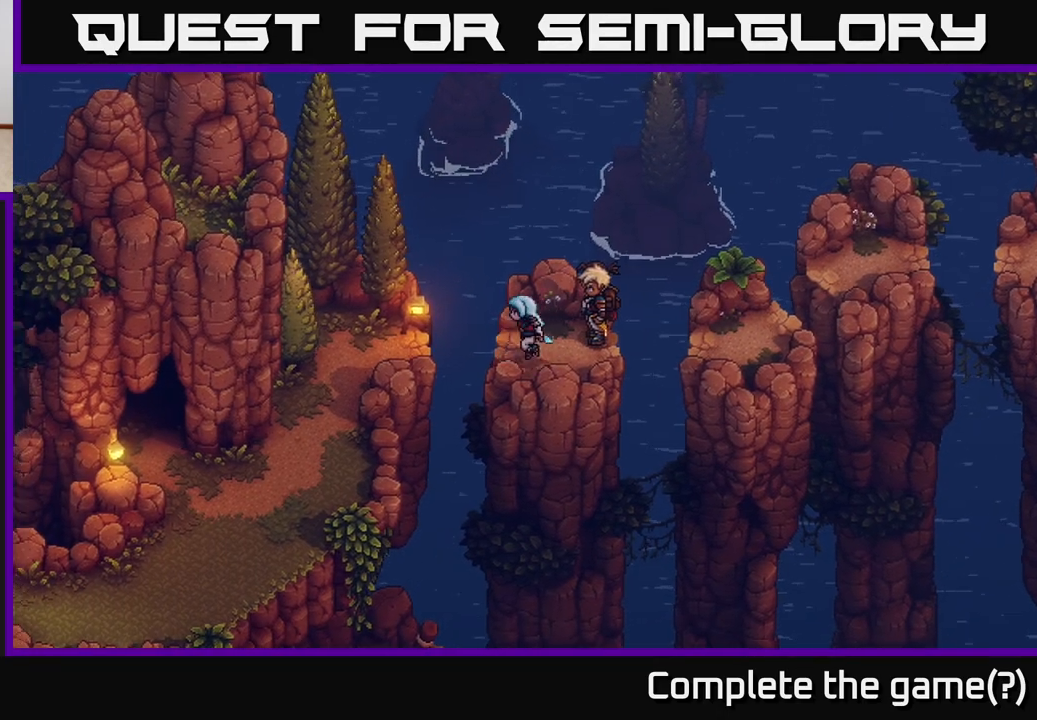
{"buttons": [], "left_stick": "down-left", "right_stick": "center", "events": [[167, "A", "up"], [333, "left_stick", "down-left"]]}
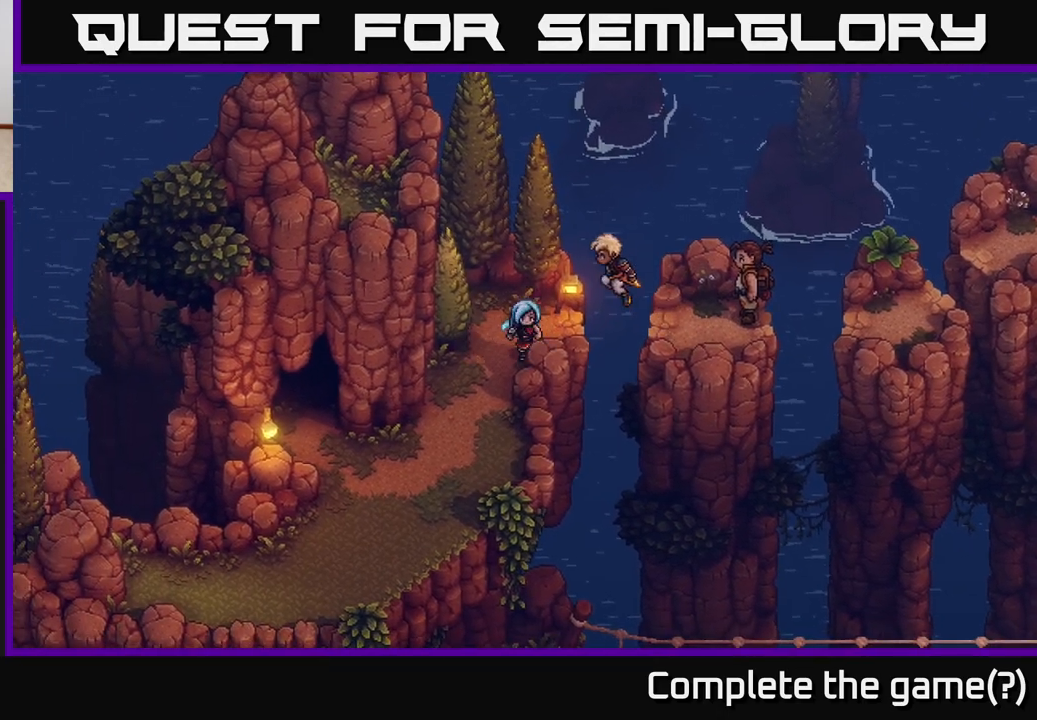
{"buttons": [], "left_stick": "down-left", "right_stick": "center", "events": []}
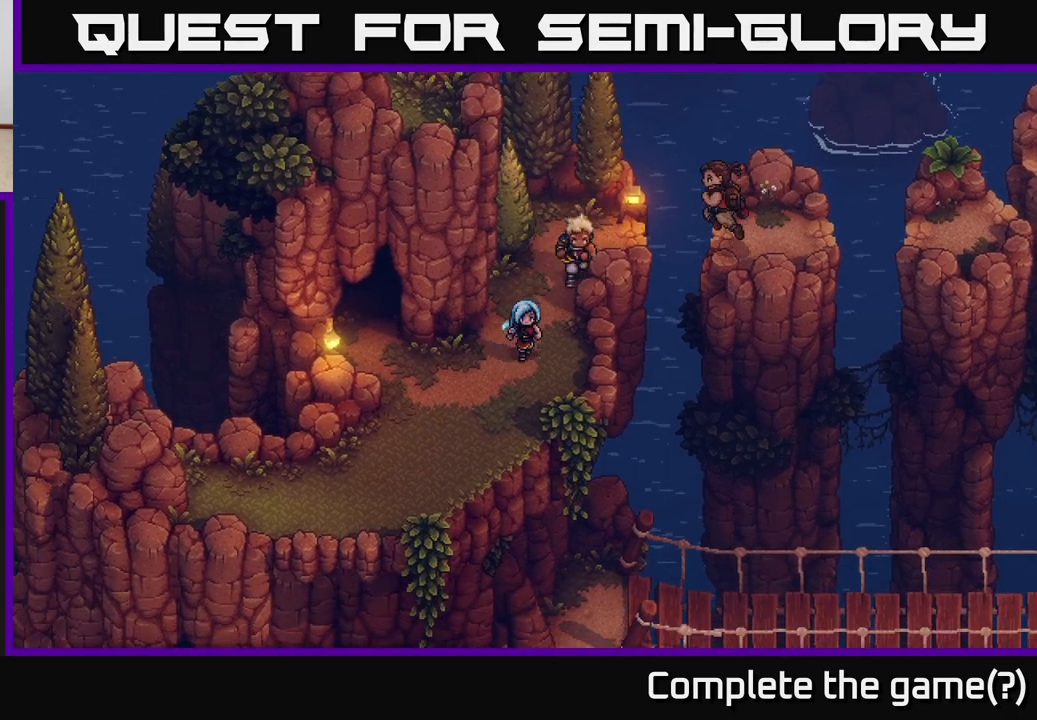
{"buttons": [], "left_stick": "up-left", "right_stick": "center", "events": [[250, "left_stick", "left"], [400, "left_stick", "up-left"]]}
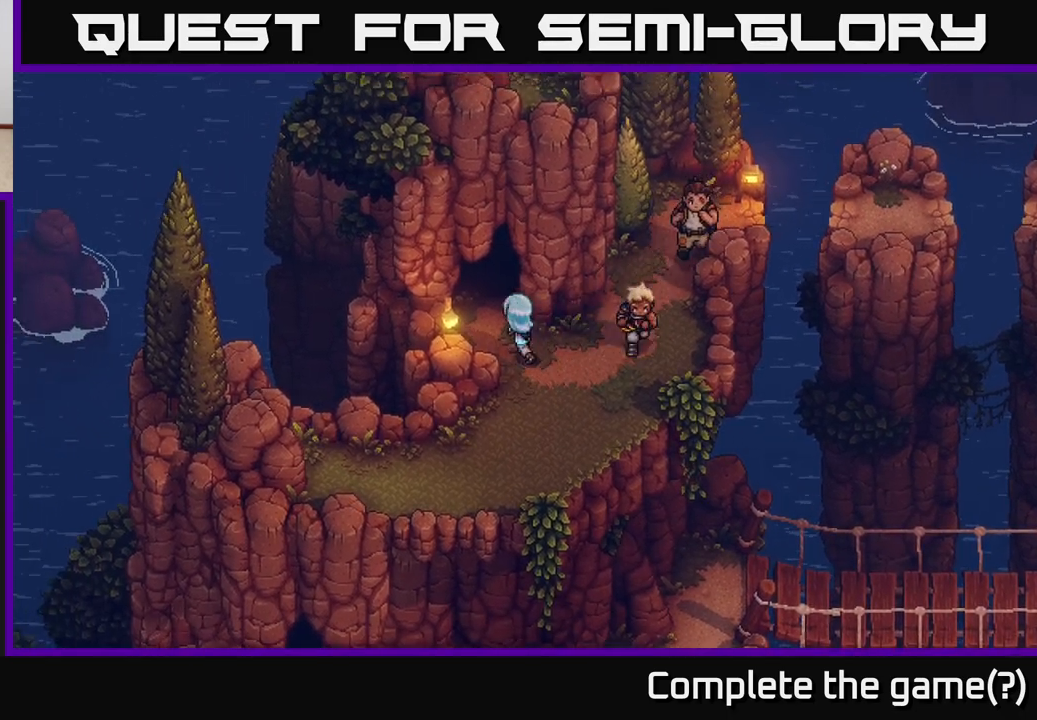
{"buttons": [], "left_stick": "up", "right_stick": "center", "events": [[250, "left_stick", "center"], [467, "left_stick", "up"]]}
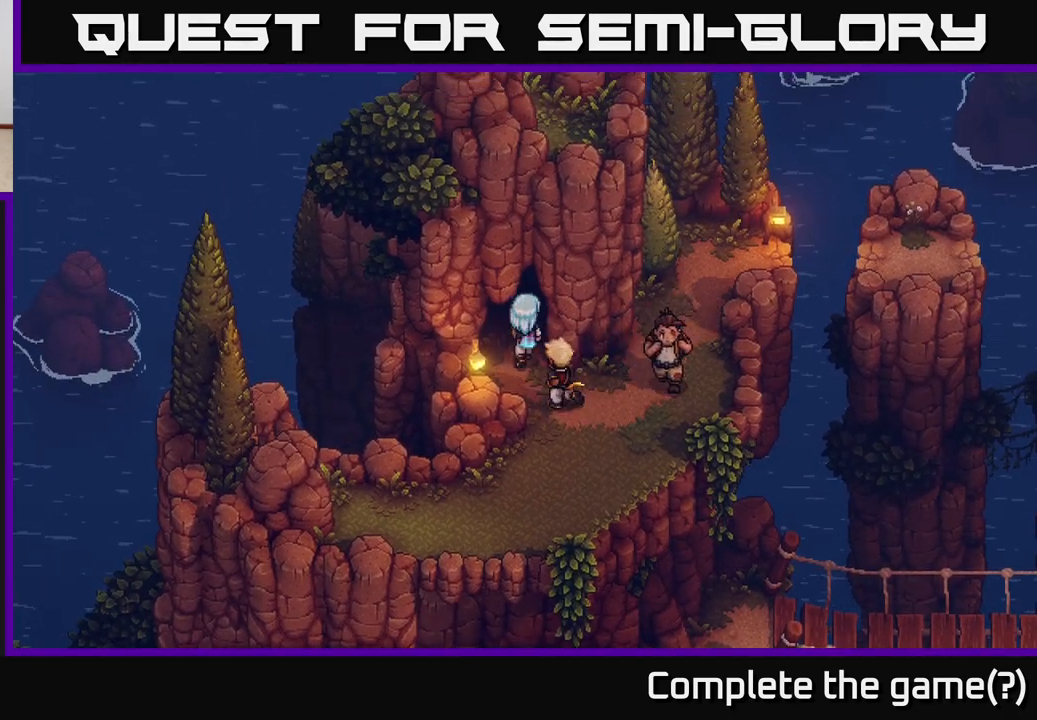
{"buttons": [], "left_stick": "up", "right_stick": "center", "events": []}
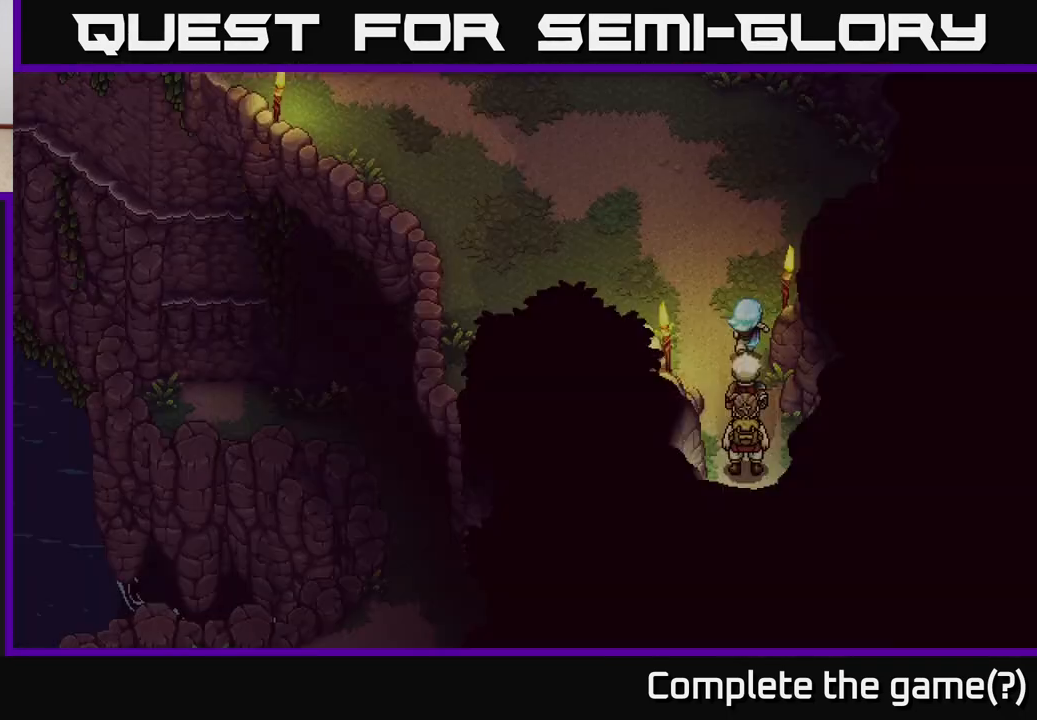
{"buttons": [], "left_stick": "up-left", "right_stick": "center", "events": [[217, "left_stick", "center"], [467, "left_stick", "up-left"]]}
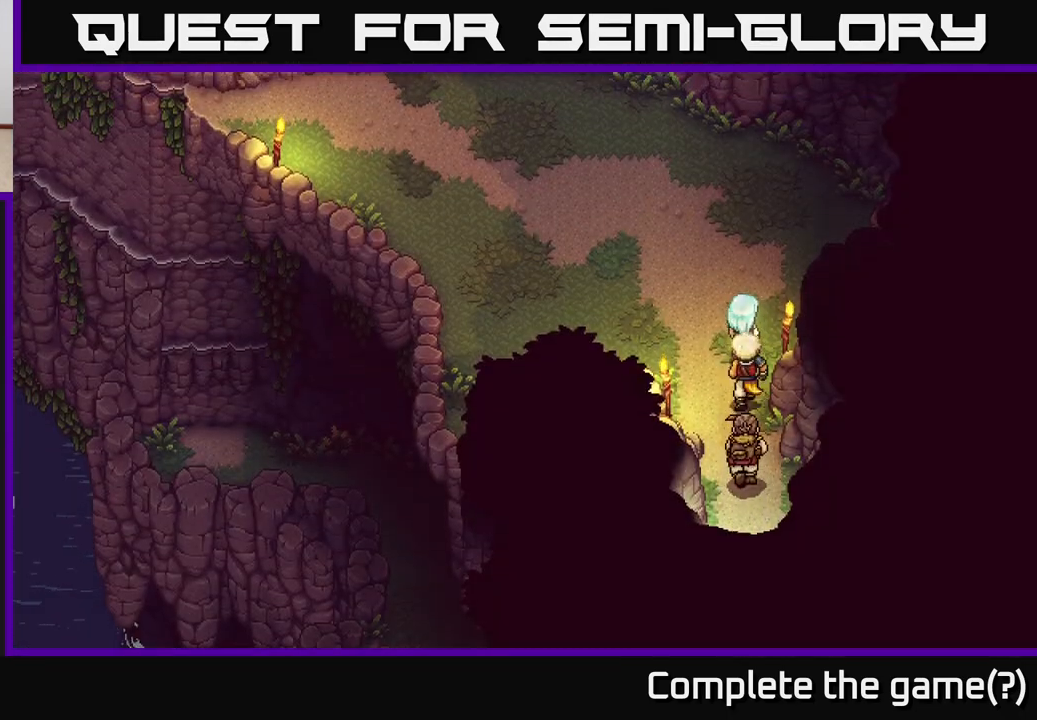
{"buttons": [], "left_stick": "up-left", "right_stick": "center", "events": []}
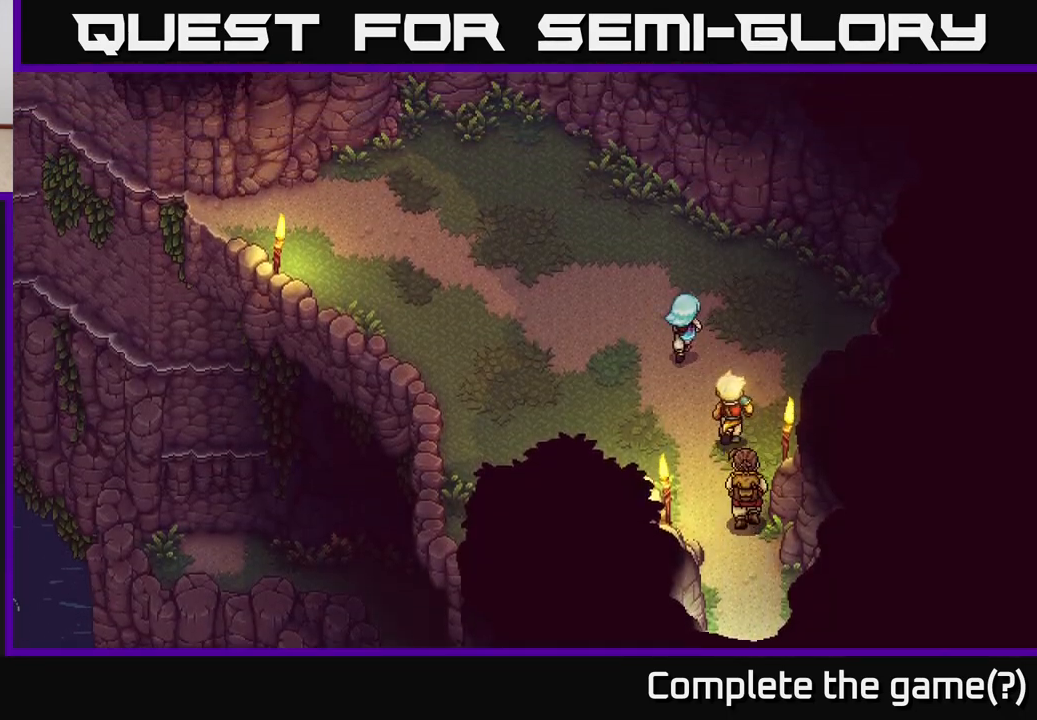
{"buttons": [], "left_stick": "up-left", "right_stick": "center", "events": []}
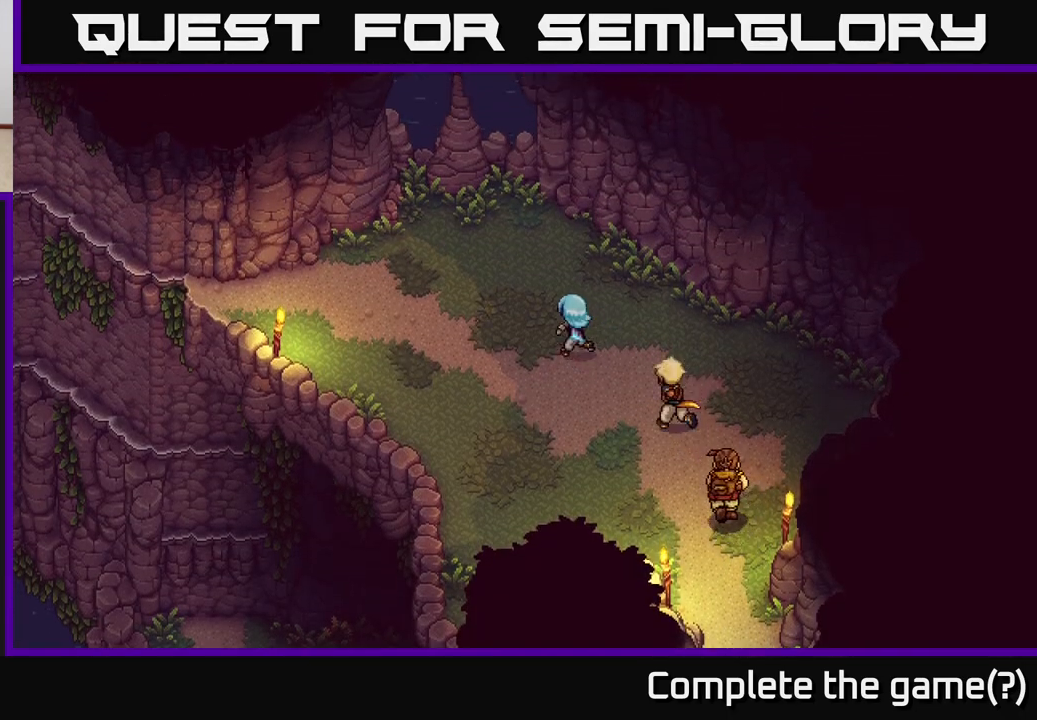
{"buttons": [], "left_stick": "down-right", "right_stick": "center", "events": [[183, "left_stick", "down"], [500, "left_stick", "down-right"]]}
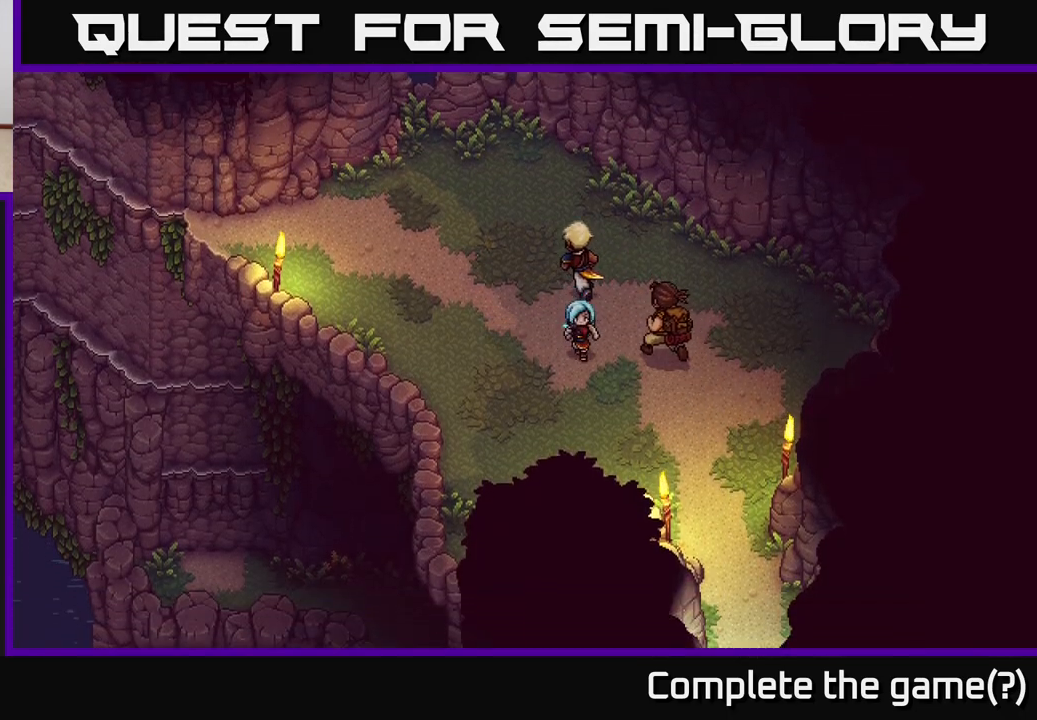
{"buttons": [], "left_stick": "down-right", "right_stick": "center", "events": []}
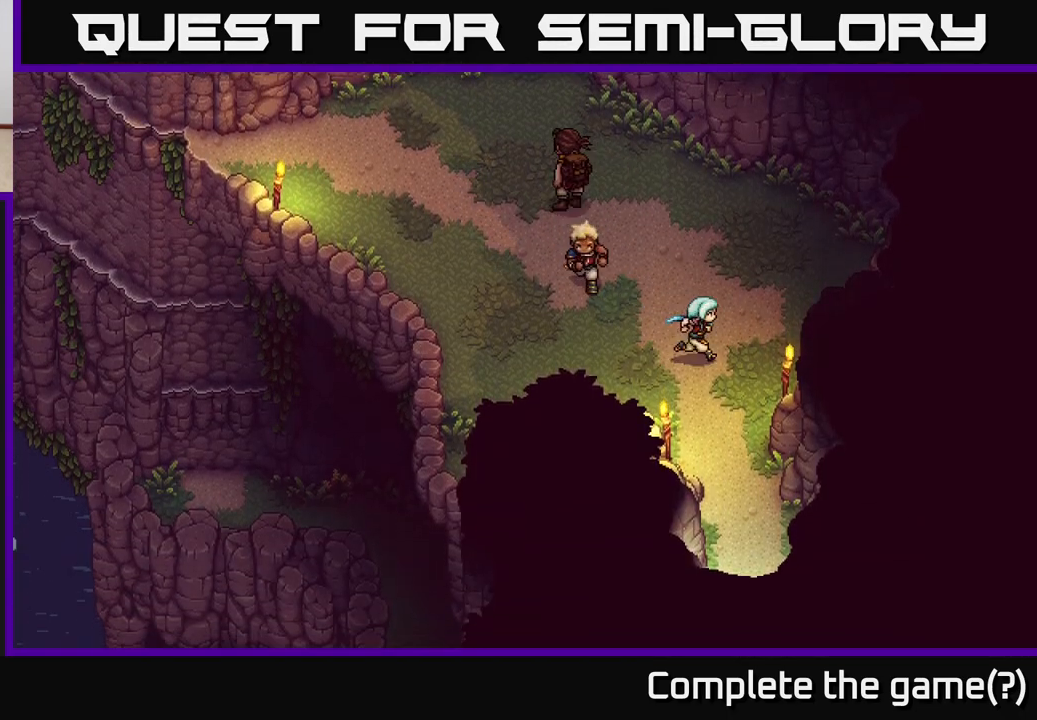
{"buttons": [], "left_stick": "down", "right_stick": "center", "events": [[200, "left_stick", "down"]]}
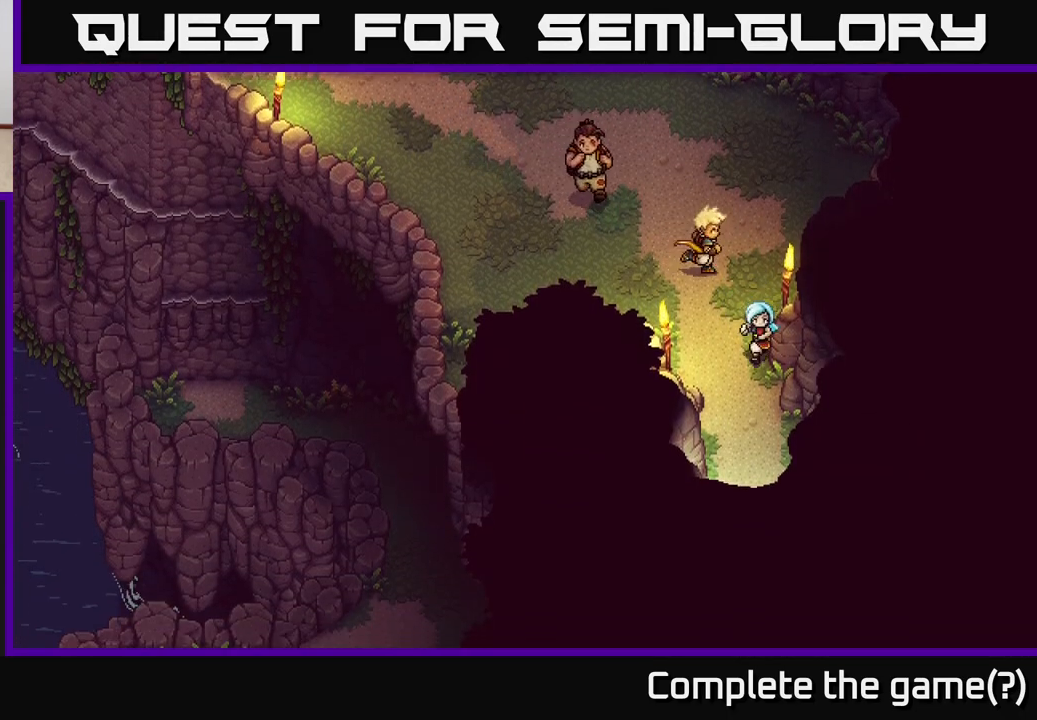
{"buttons": [], "left_stick": "down", "right_stick": "center", "events": []}
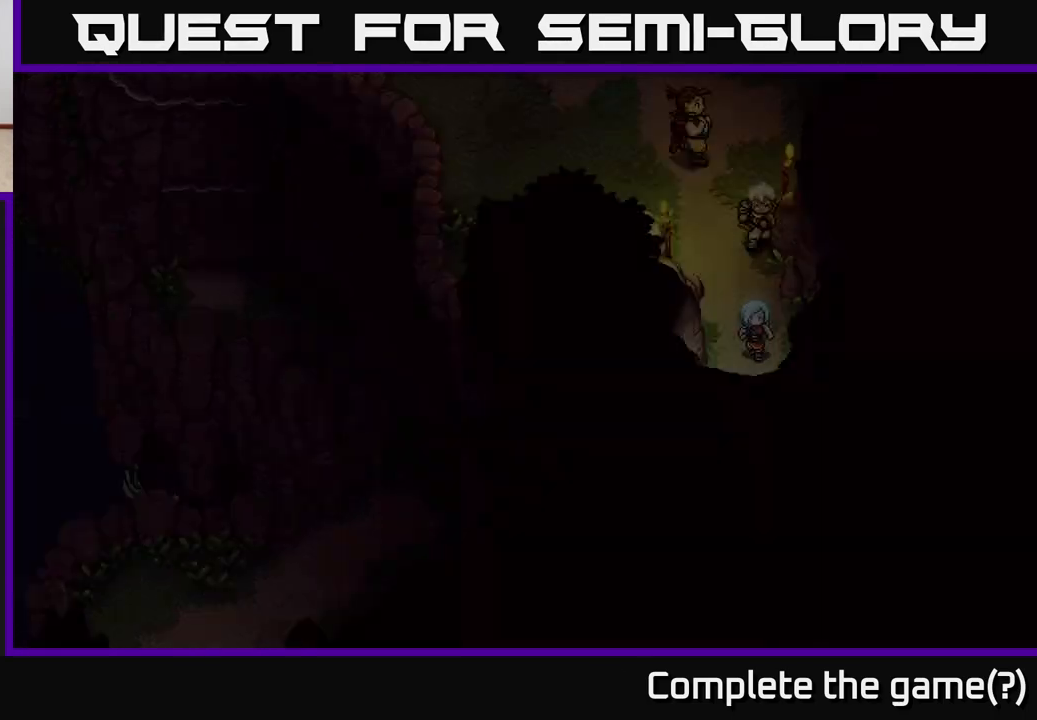
{"buttons": [], "left_stick": "down-right", "right_stick": "center", "events": [[250, "left_stick", "down-right"]]}
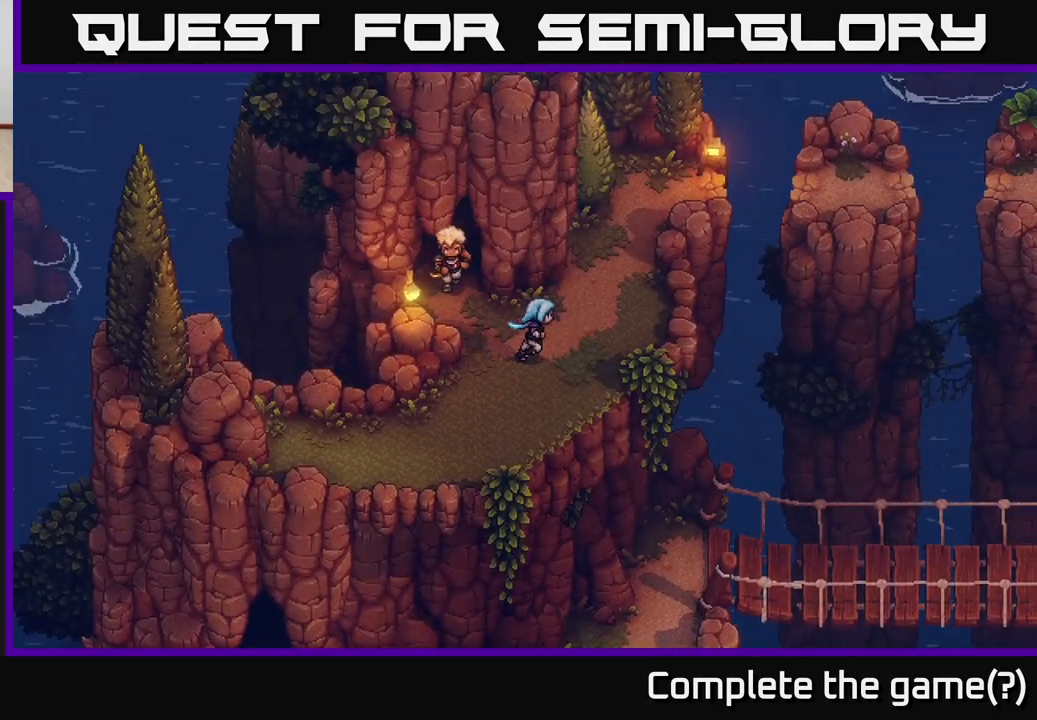
{"buttons": [], "left_stick": "up", "right_stick": "center", "events": [[17, "left_stick", "right"], [117, "left_stick", "up-right"], [383, "left_stick", "up"]]}
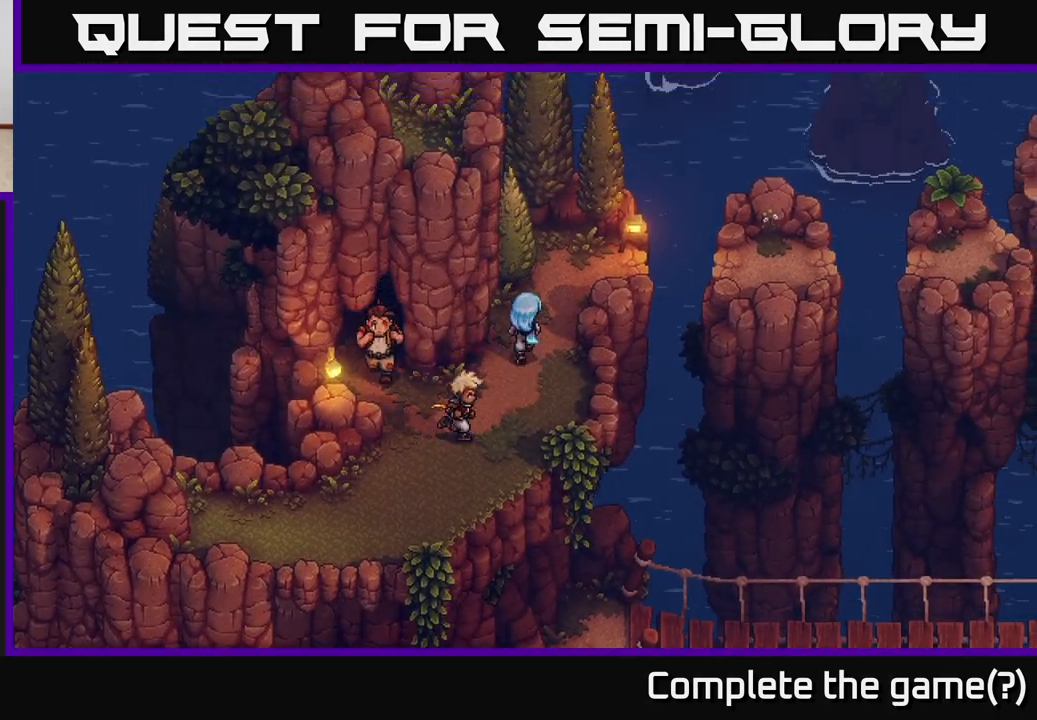
{"buttons": [], "left_stick": "up-right", "right_stick": "center", "events": [[183, "left_stick", "up-right"]]}
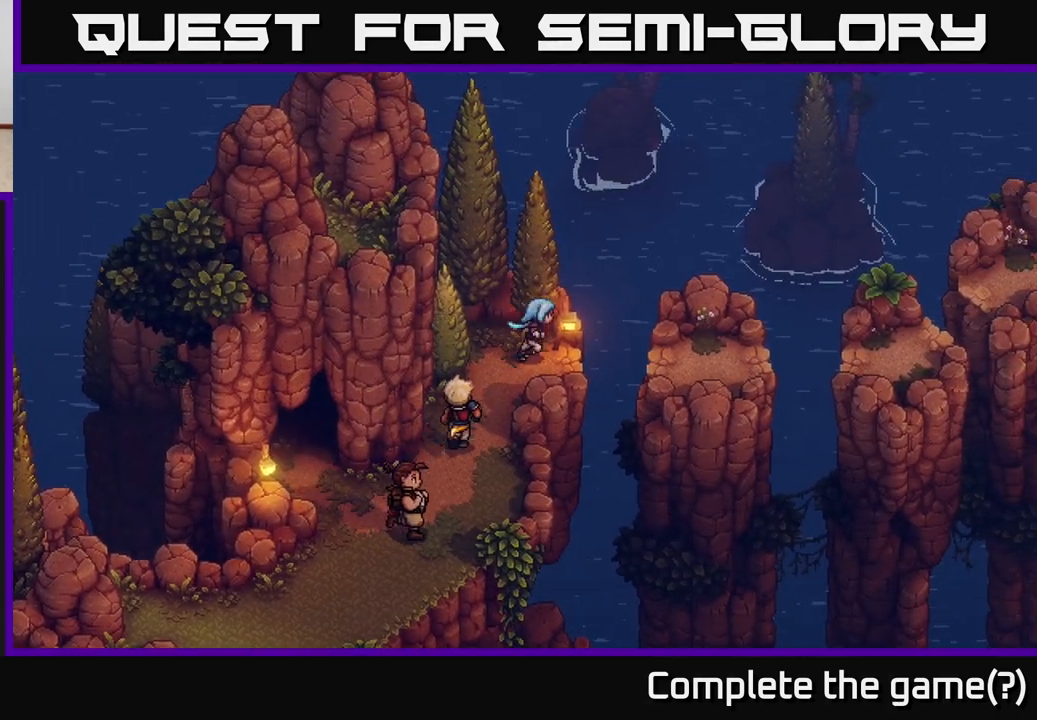
{"buttons": [], "left_stick": "right", "right_stick": "center", "events": [[17, "left_stick", "right"], [117, "A", "down"], [333, "A", "up"]]}
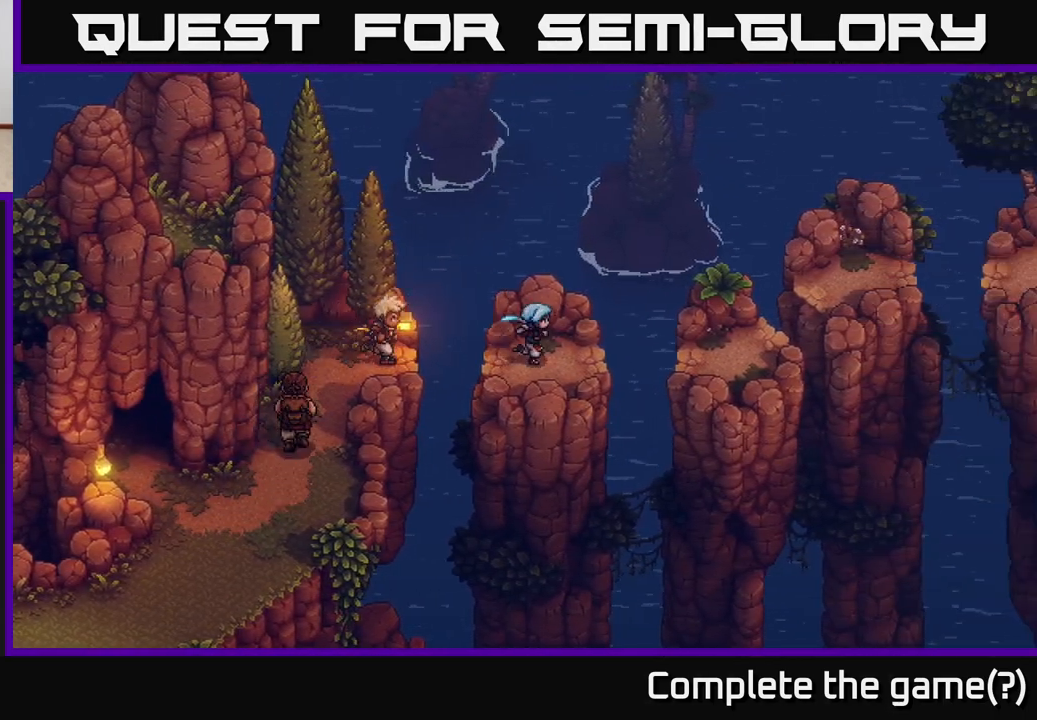
{"buttons": [], "left_stick": "right", "right_stick": "center", "events": [[167, "A", "down"], [383, "A", "up"]]}
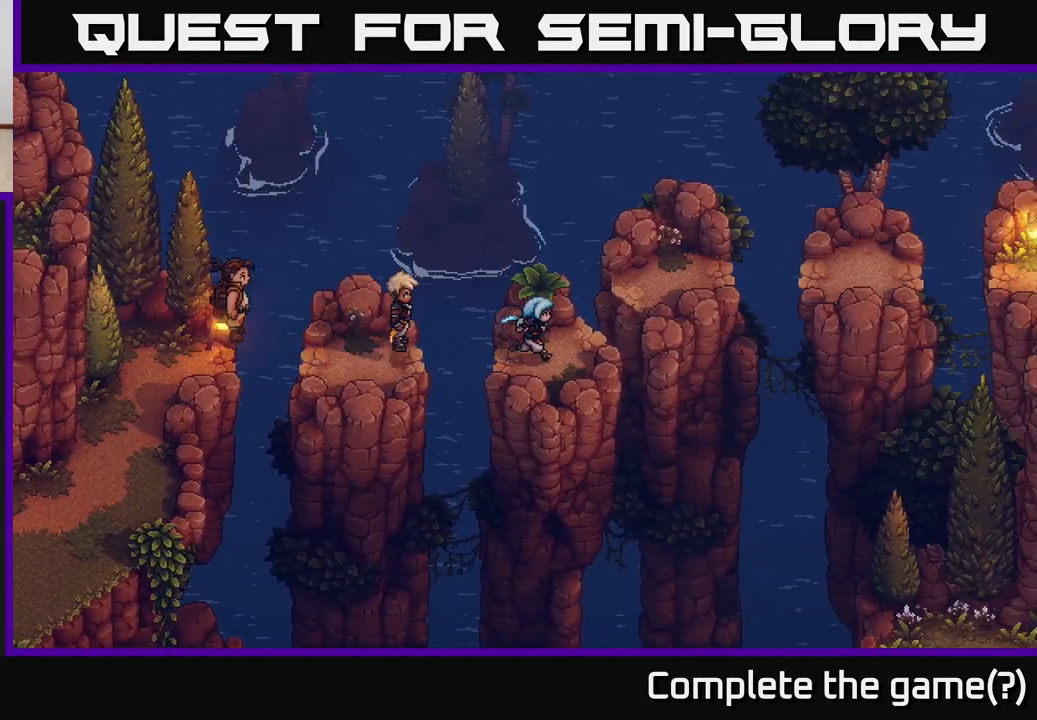
{"buttons": [], "left_stick": "up-right", "right_stick": "center", "events": [[183, "left_stick", "up-right"], [233, "A", "down"], [400, "A", "up"]]}
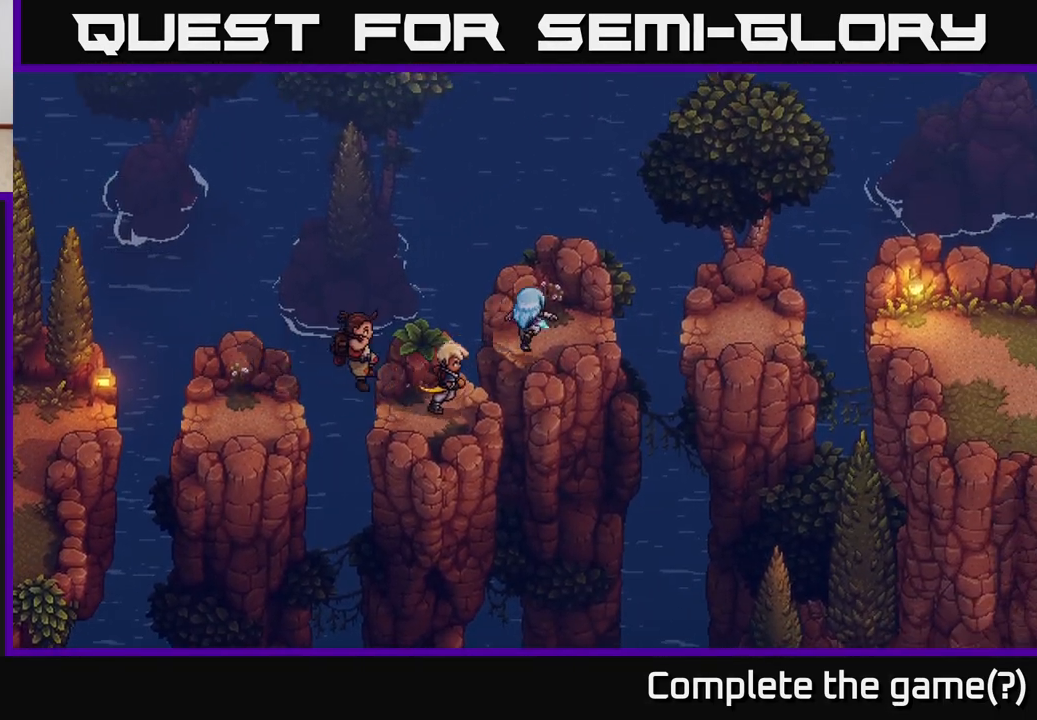
{"buttons": [], "left_stick": "right", "right_stick": "center", "events": [[217, "left_stick", "right"], [283, "A", "down"], [450, "A", "up"]]}
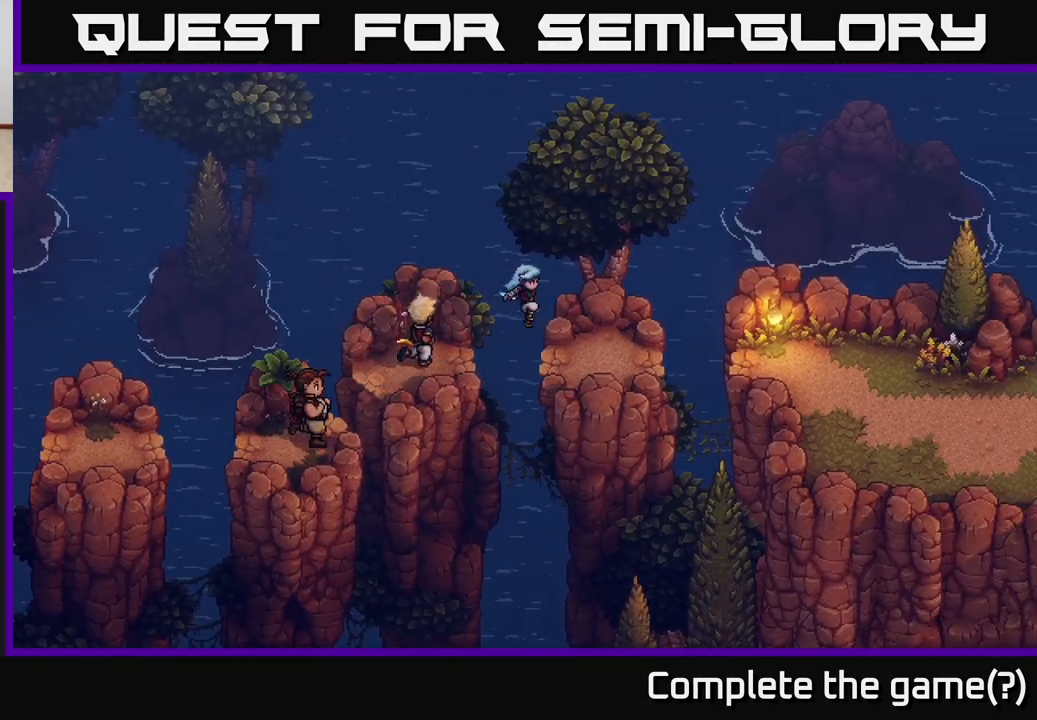
{"buttons": [], "left_stick": "right", "right_stick": "center", "events": [[317, "A", "down"], [450, "A", "up"]]}
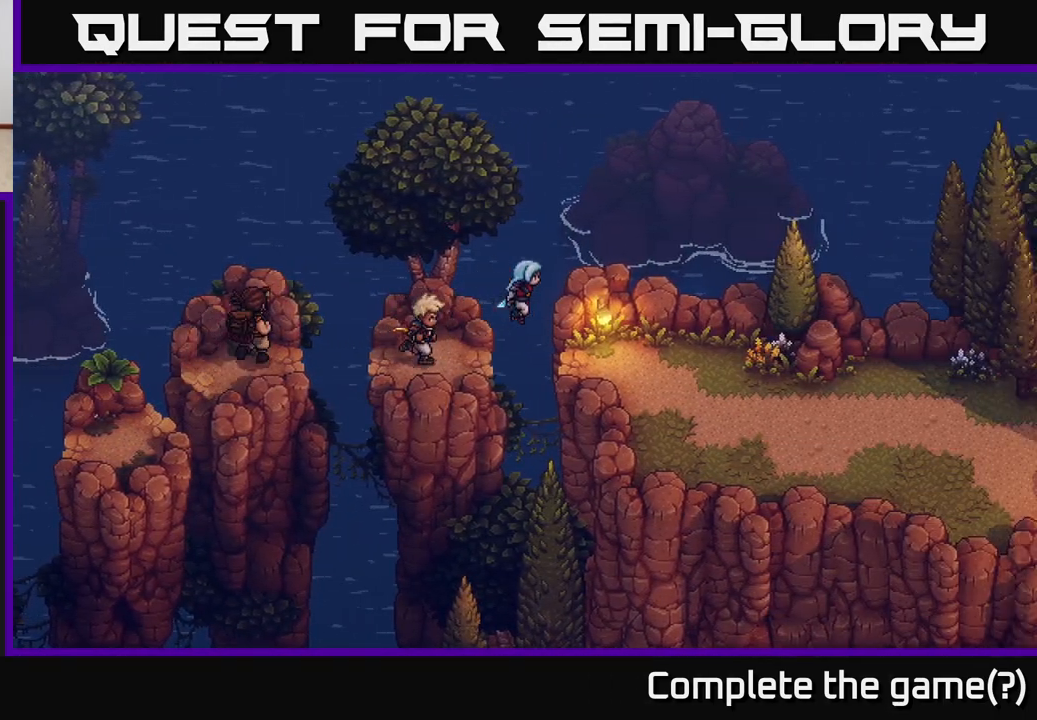
{"buttons": [], "left_stick": "down-right", "right_stick": "center", "events": [[383, "left_stick", "down-right"]]}
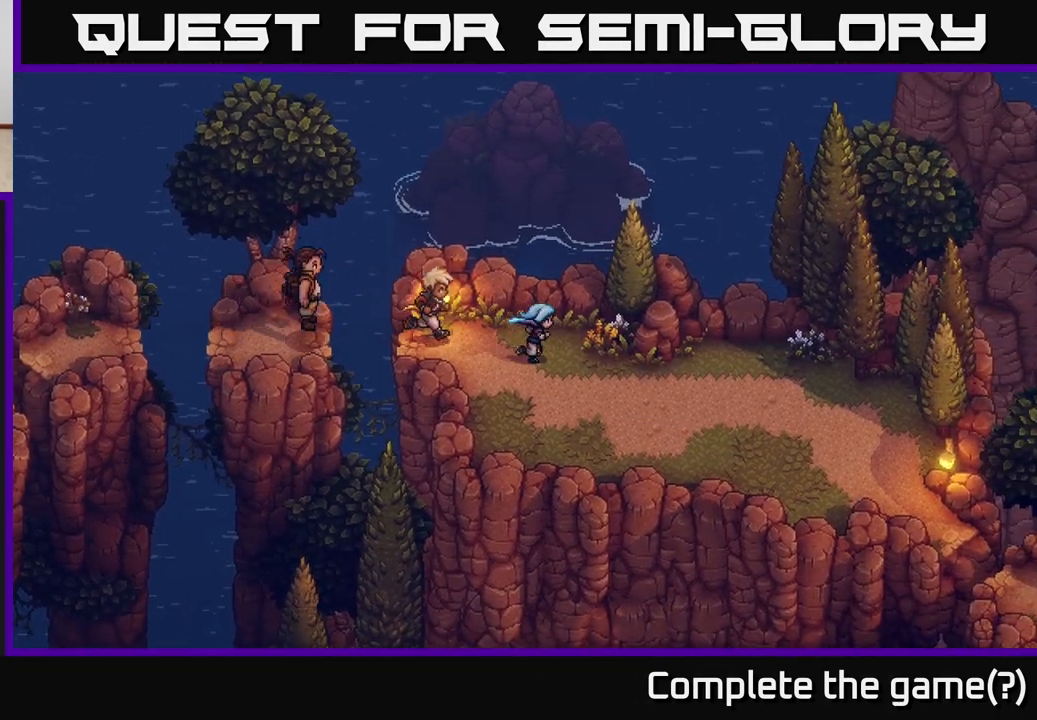
{"buttons": [], "left_stick": "down-right", "right_stick": "center", "events": []}
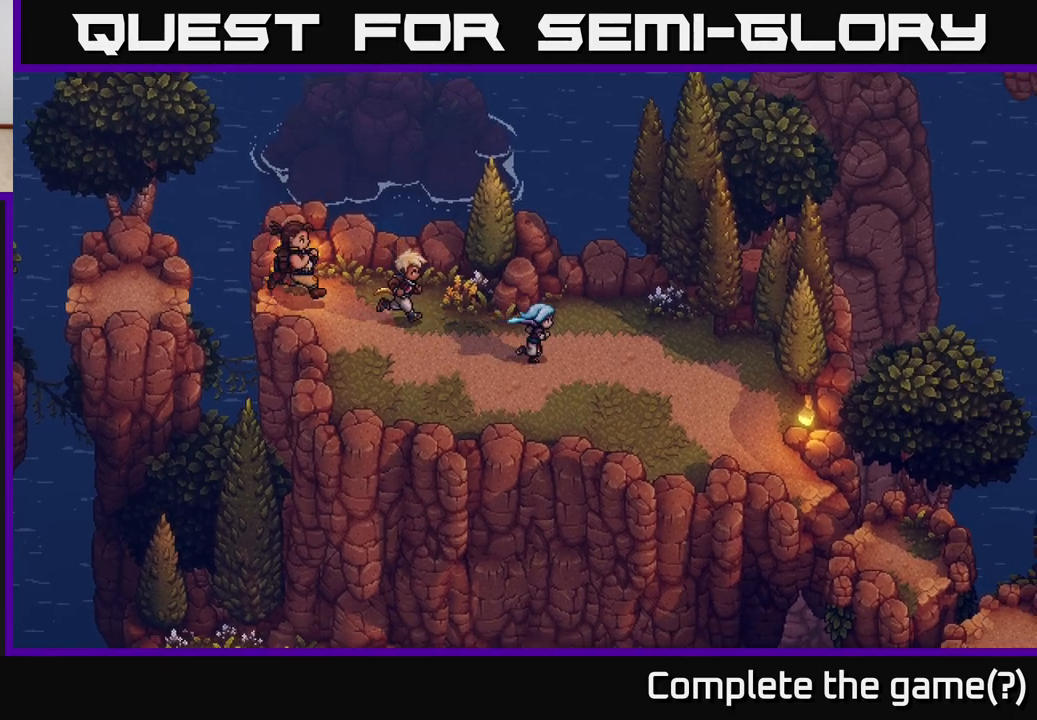
{"buttons": [], "left_stick": "down-right", "right_stick": "center", "events": []}